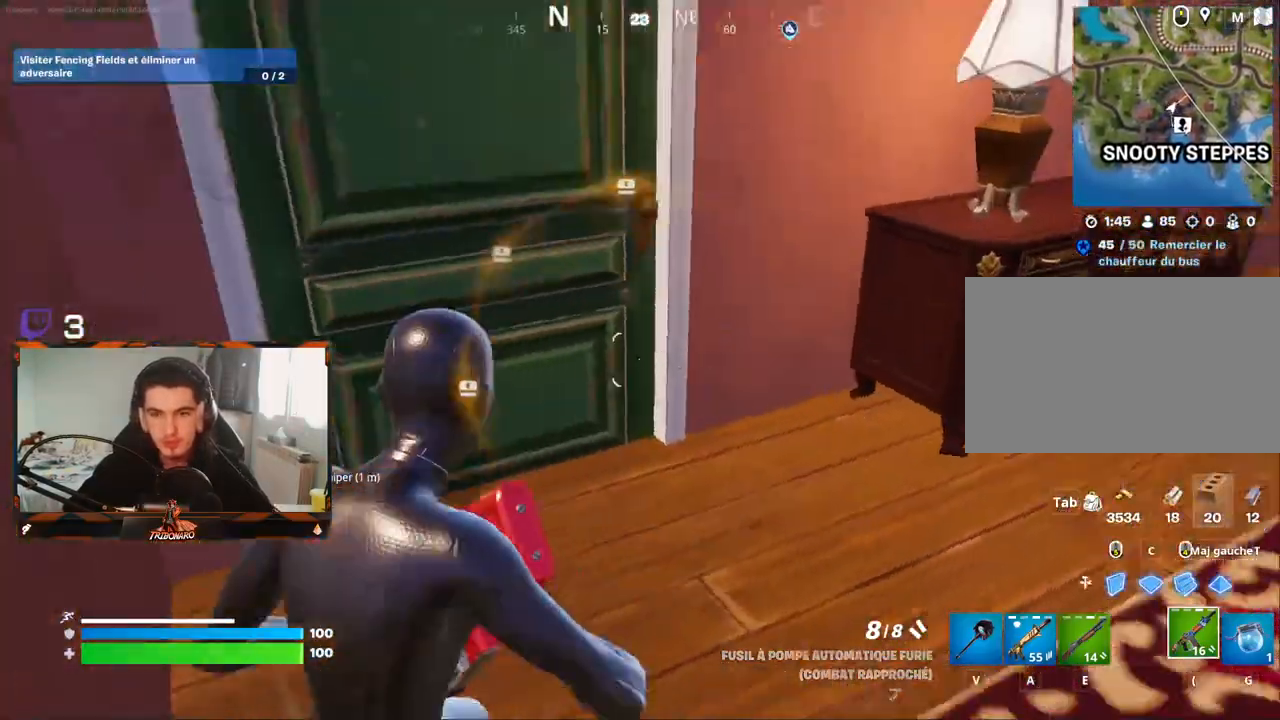
Gameplay with keyboard and mouse; each line is a JSON object with the keys and mouse buttons held at the frame after it. "events" lists presses ("down") and releases ("up") of "1", "2", "3", "4", "5", "a", "alt", "c", "caps_lock", "ctrl", "d", "e", "f", "g", "q", "r", "s", "shift", "space", "t", "tab", "v", "w", "x", "z", "mouse_left", "mouse_wheel" and "mouse_right" between this image and that frame as [ms after this image, input, new state], when the widget could be followed in between. "mouse_left", "mouse_wheel", "mouse_right" = the "left", "wheel", "right" buttons of the "mouse" list. No other keys are recorded. "wheel" means that the mouse wheel is clicked or scrolled. "mouse_move" is the direction in which the mouse moves at that frame (one of eight, or "still"), when it could be read.
{"keys": ["z"], "mouse": [], "mouse_move": "right", "events": [[100, "z", "up"], [234, "4", "down"], [334, "4", "up"], [384, "z", "down"]]}
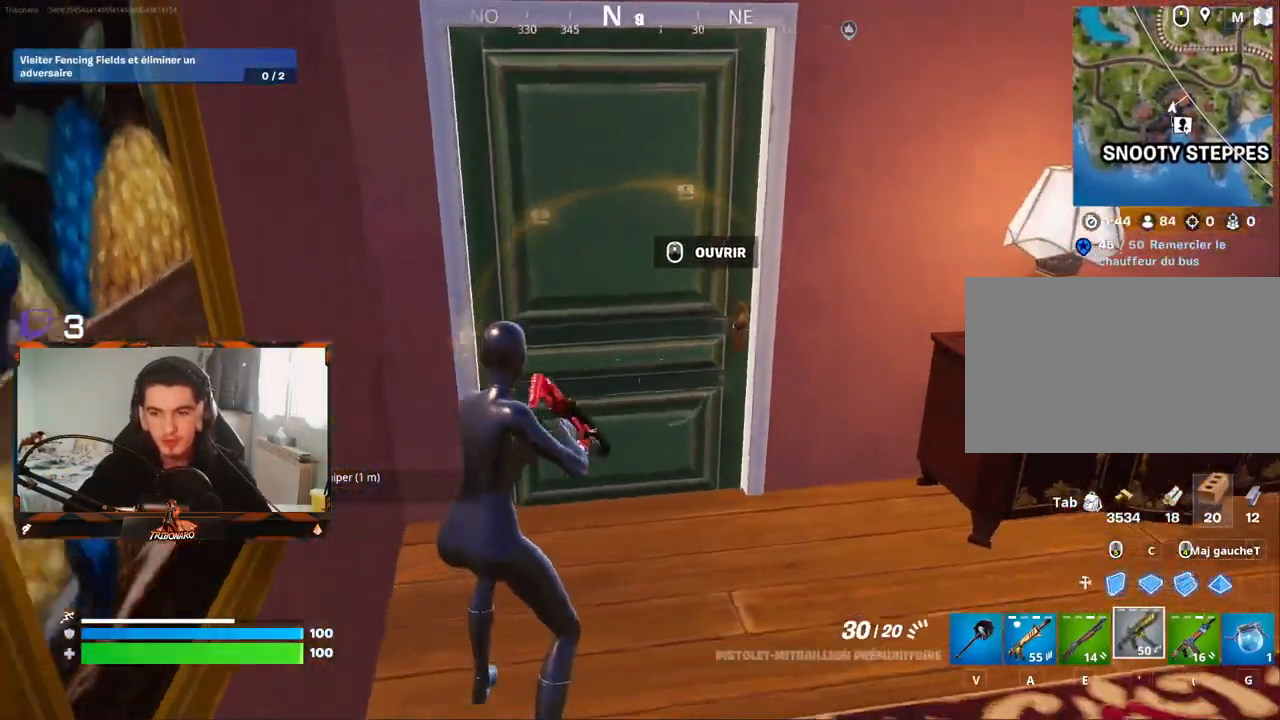
{"keys": ["z"], "mouse": [], "mouse_move": "still", "events": [[200, "mouse_wheel", "down"], [250, "mouse_wheel", "up"]]}
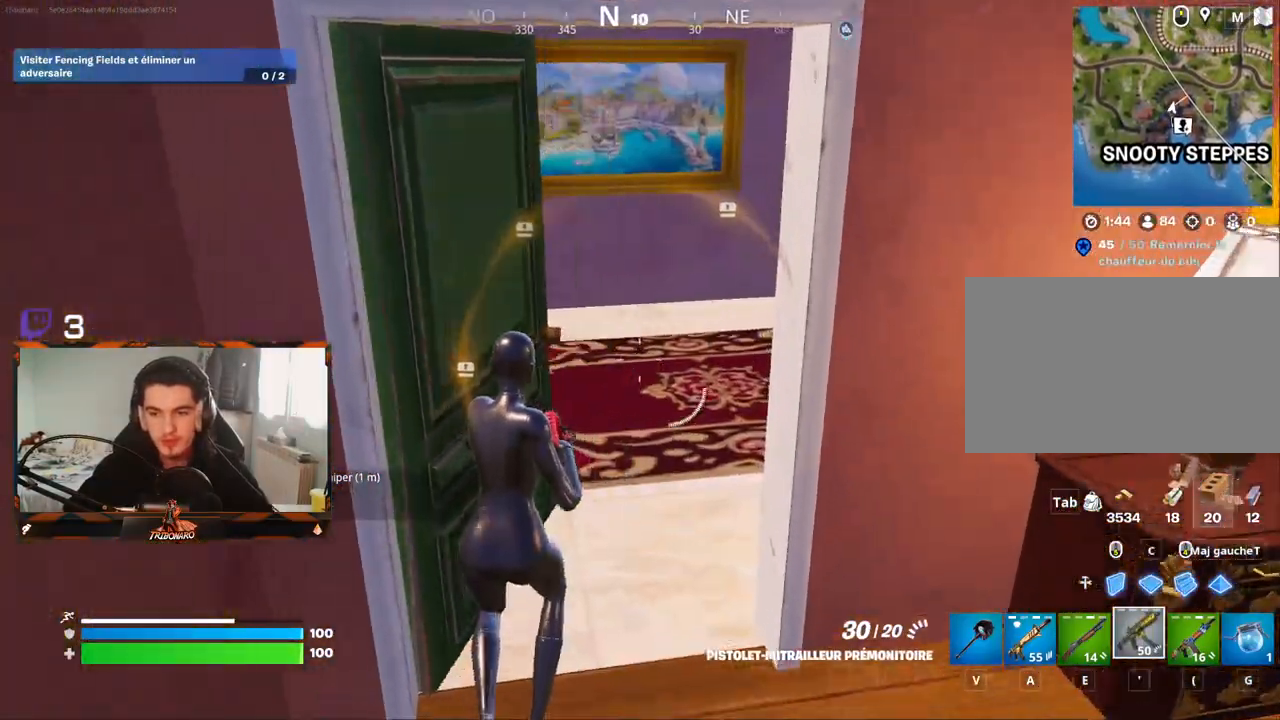
{"keys": ["d", "z"], "mouse": [], "mouse_move": "left", "events": [[217, "v", "down"], [317, "v", "up"], [500, "d", "down"]]}
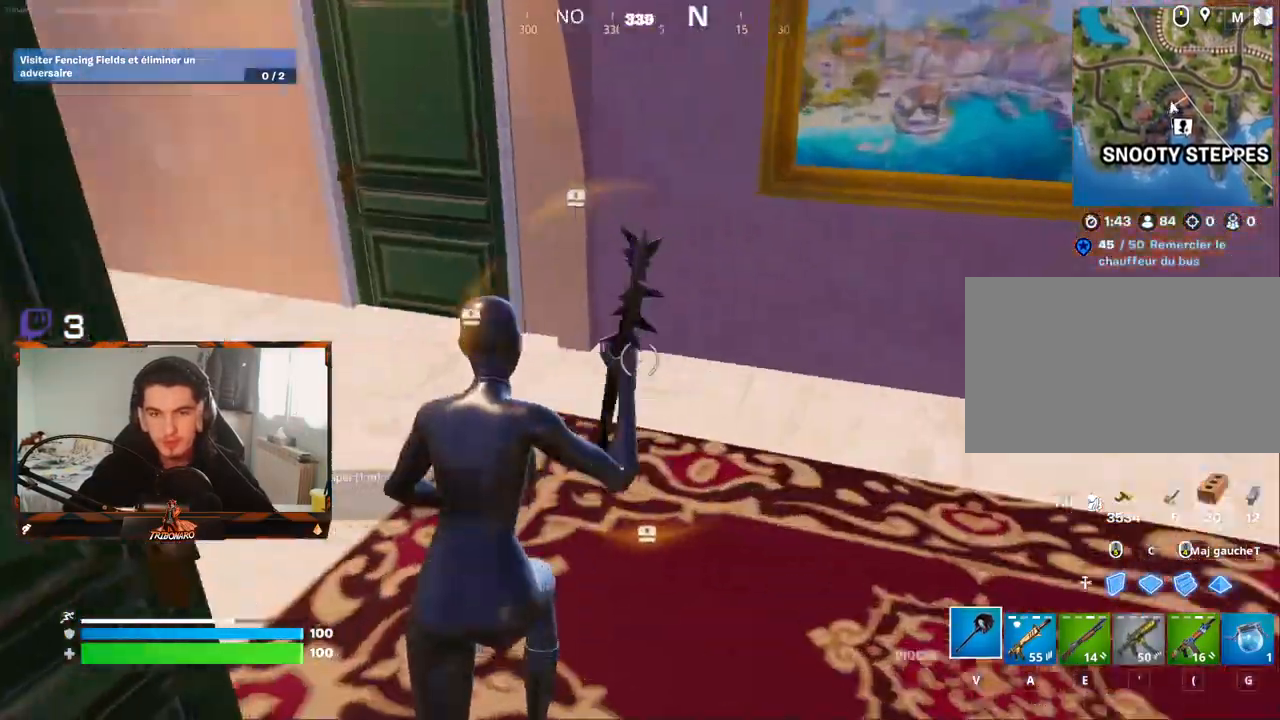
{"keys": ["z"], "mouse": [], "mouse_move": "right", "events": [[150, "d", "up"]]}
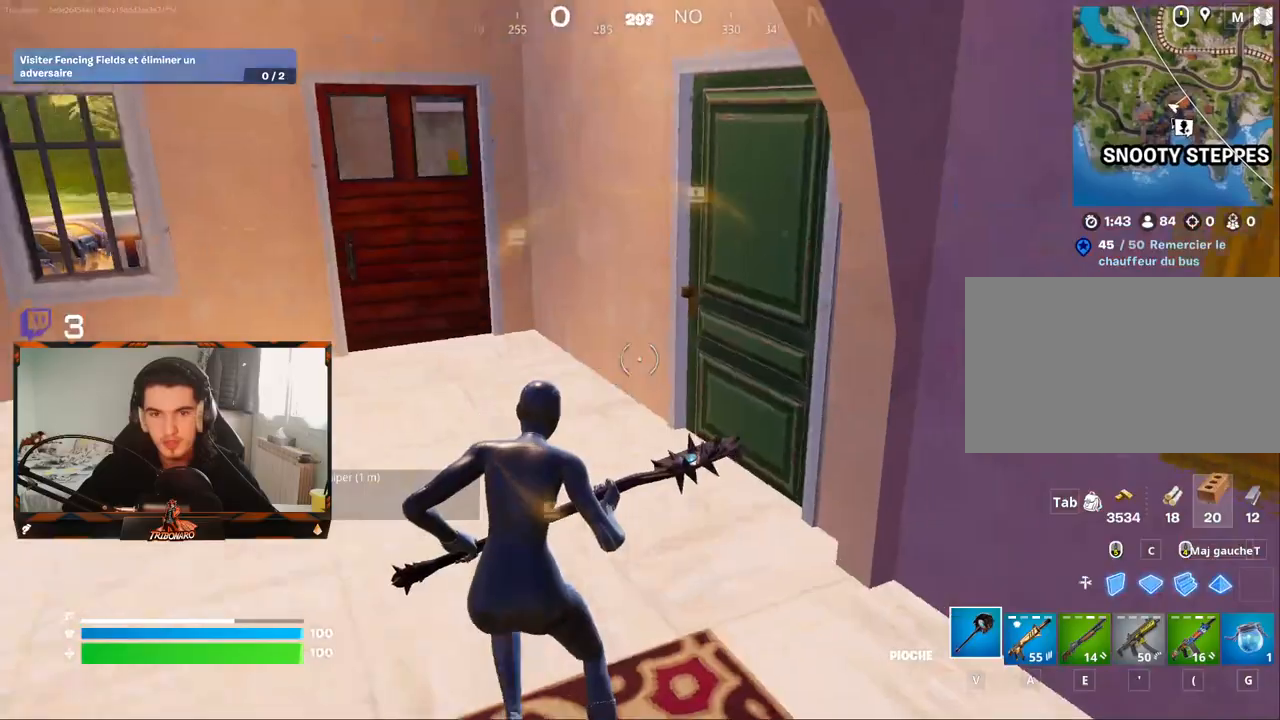
{"keys": ["q", "z"], "mouse": [], "mouse_move": "left", "events": [[300, "q", "down"]]}
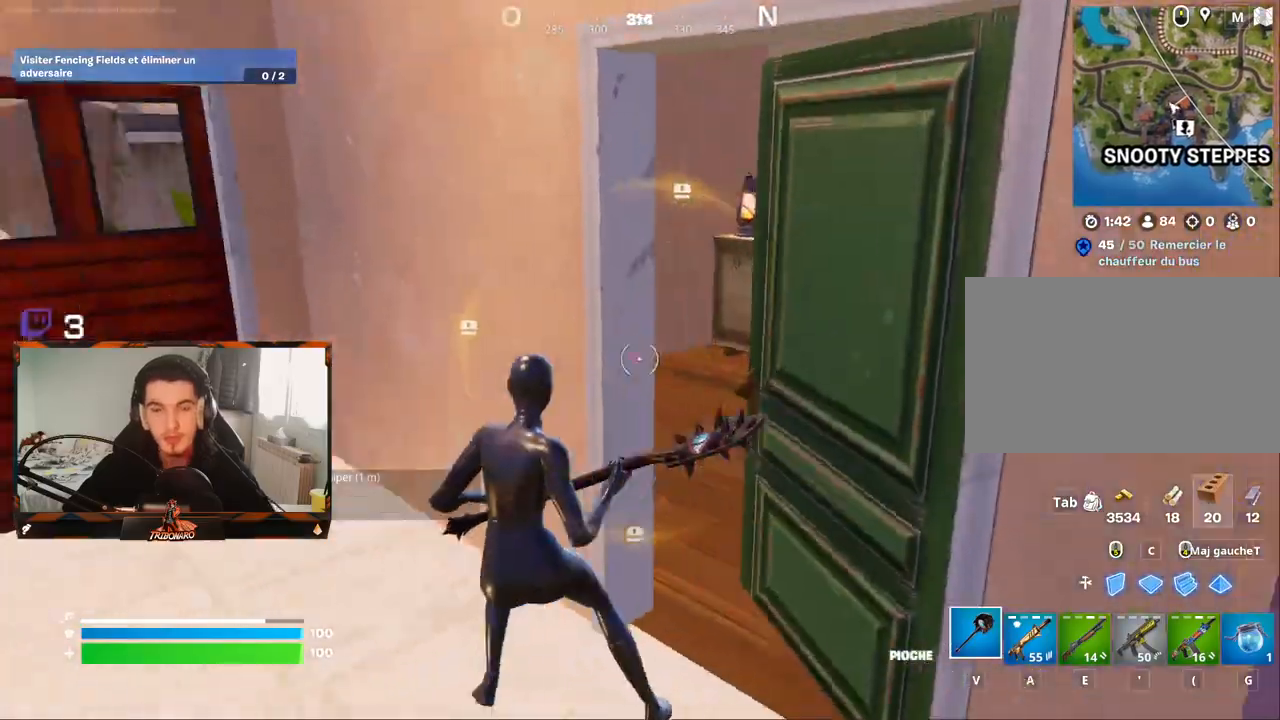
{"keys": ["z"], "mouse": [], "mouse_move": "right", "events": [[267, "q", "up"]]}
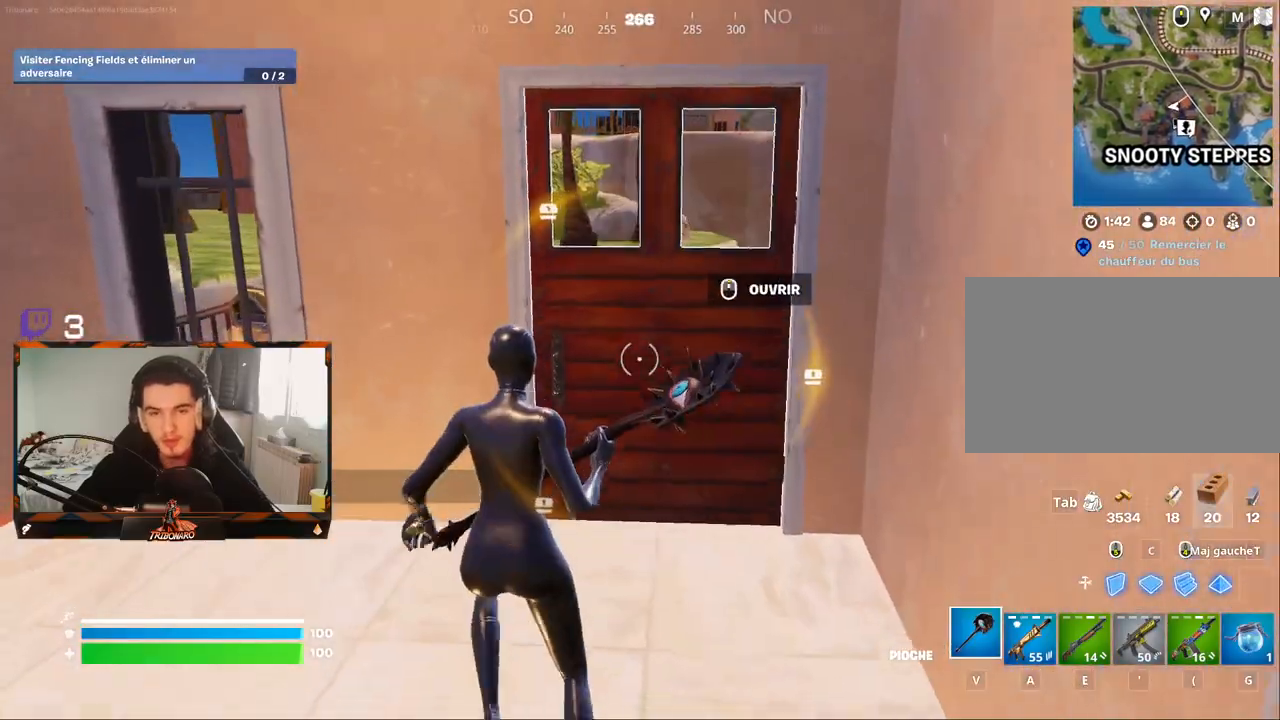
{"keys": ["d", "z"], "mouse": [], "mouse_move": "down-left", "events": [[50, "mouse_wheel", "down"], [100, "mouse_wheel", "up"], [434, "d", "down"]]}
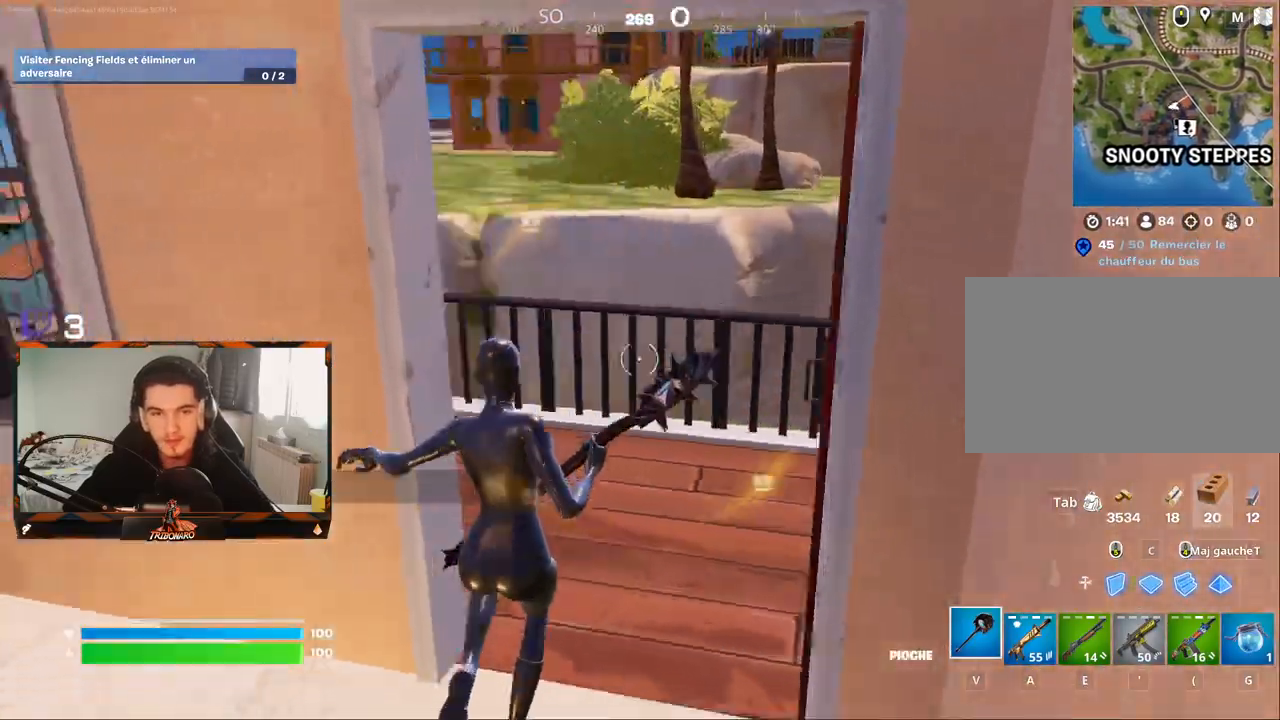
{"keys": ["d", "z"], "mouse": [], "mouse_move": "right", "events": [[17, "d", "up"], [484, "d", "down"]]}
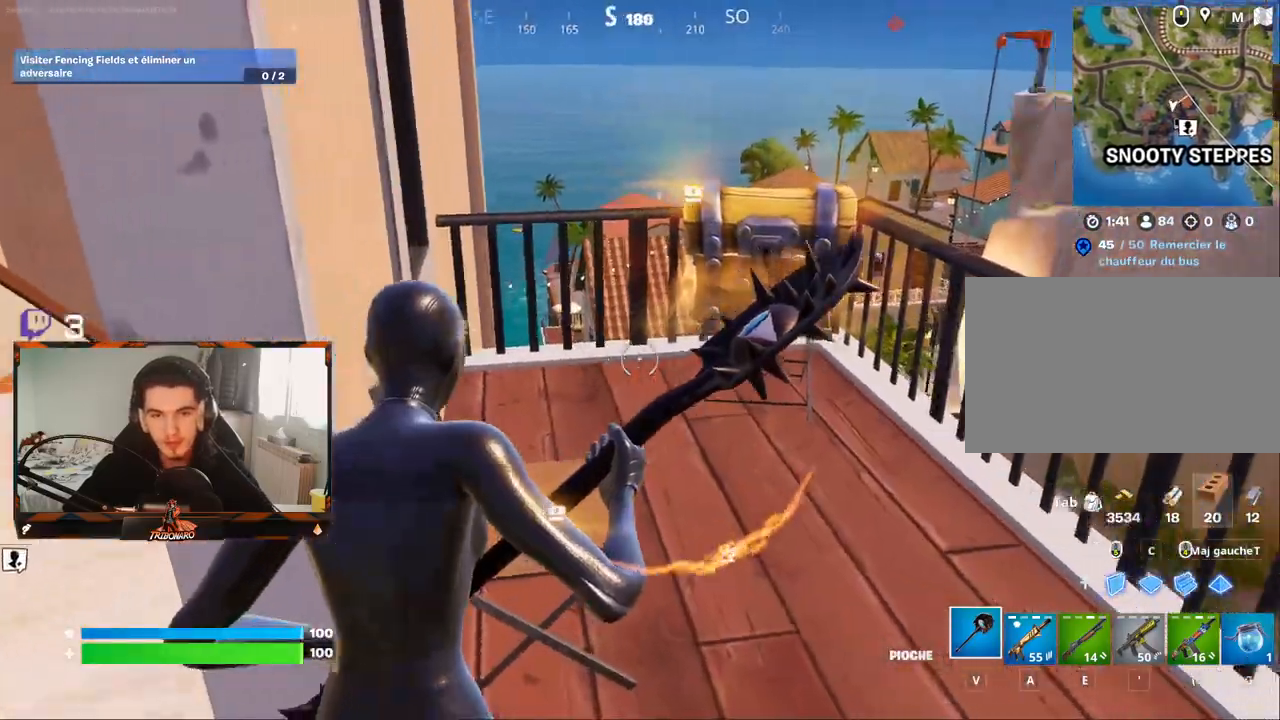
{"keys": [], "mouse": [], "mouse_move": "down", "events": [[317, "d", "up"], [417, "z", "up"]]}
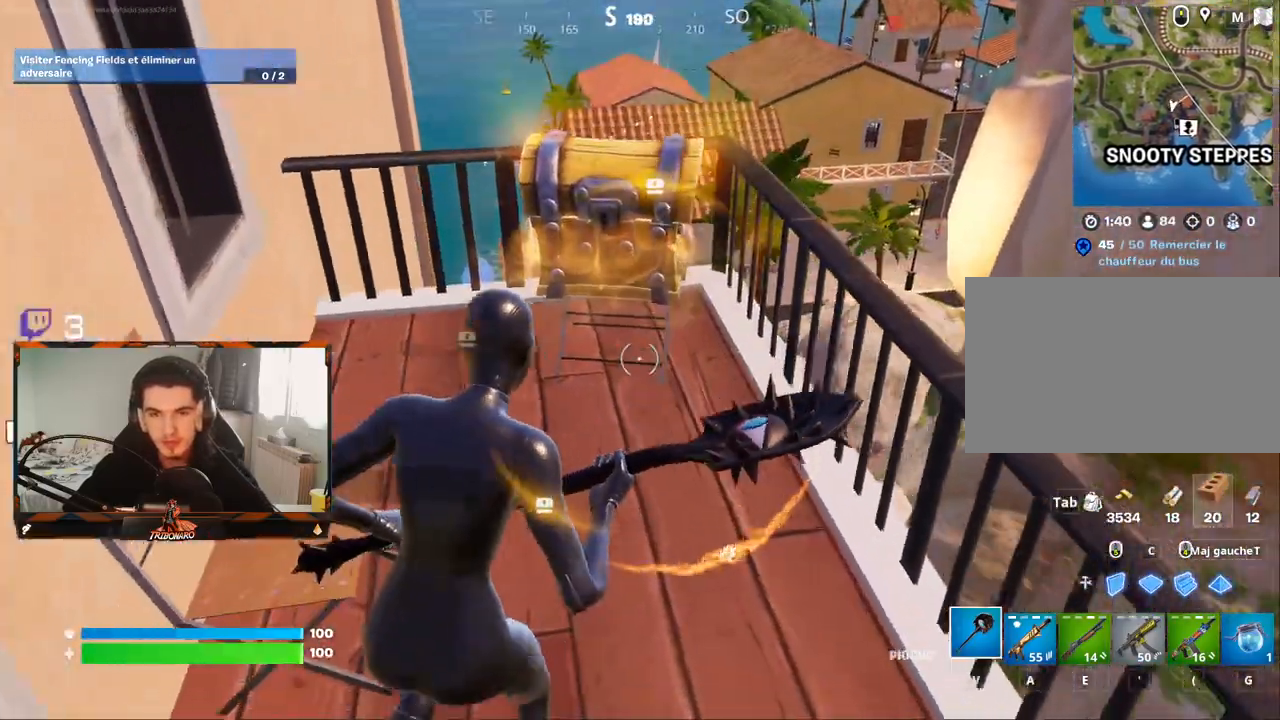
{"keys": [], "mouse": [], "mouse_move": "still", "events": [[150, "mouse_left", "down"], [234, "mouse_left", "up"]]}
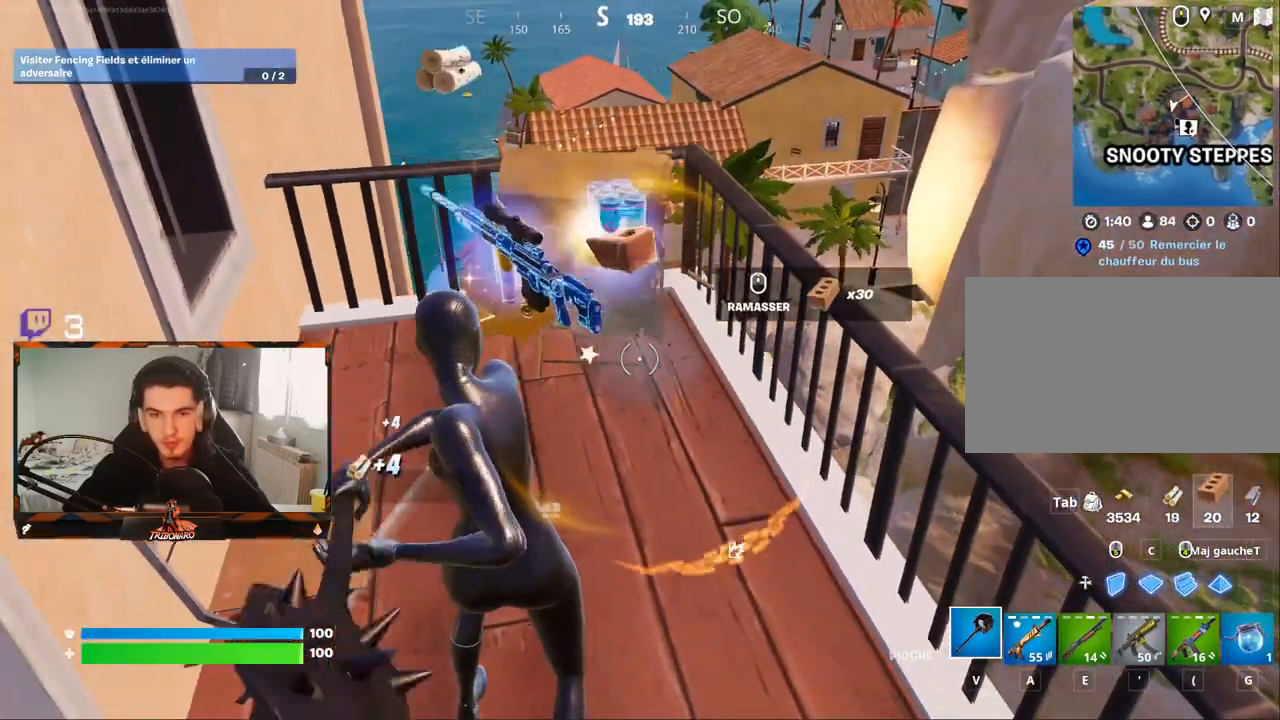
{"keys": ["z"], "mouse": [], "mouse_move": "down-left", "events": [[167, "z", "down"]]}
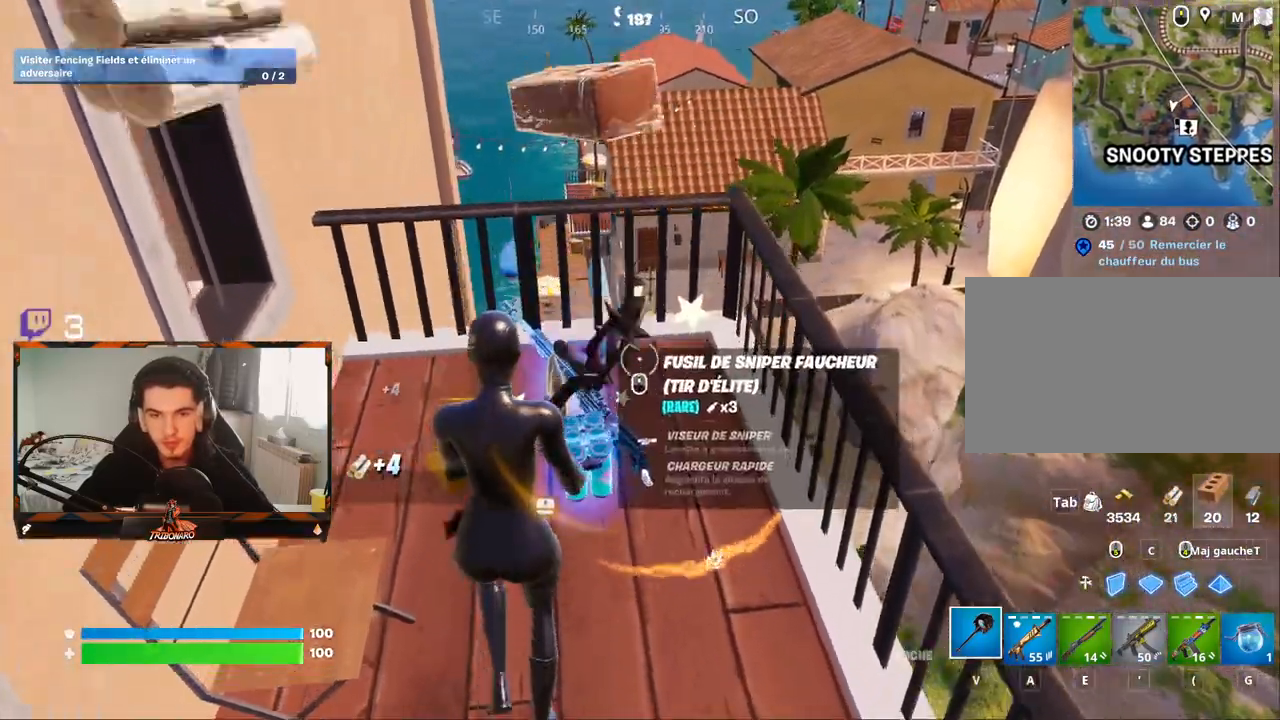
{"keys": ["q", "s"], "mouse": [], "mouse_move": "still", "events": [[184, "d", "down"], [317, "z", "up"], [417, "d", "up"], [450, "q", "down"], [450, "s", "down"]]}
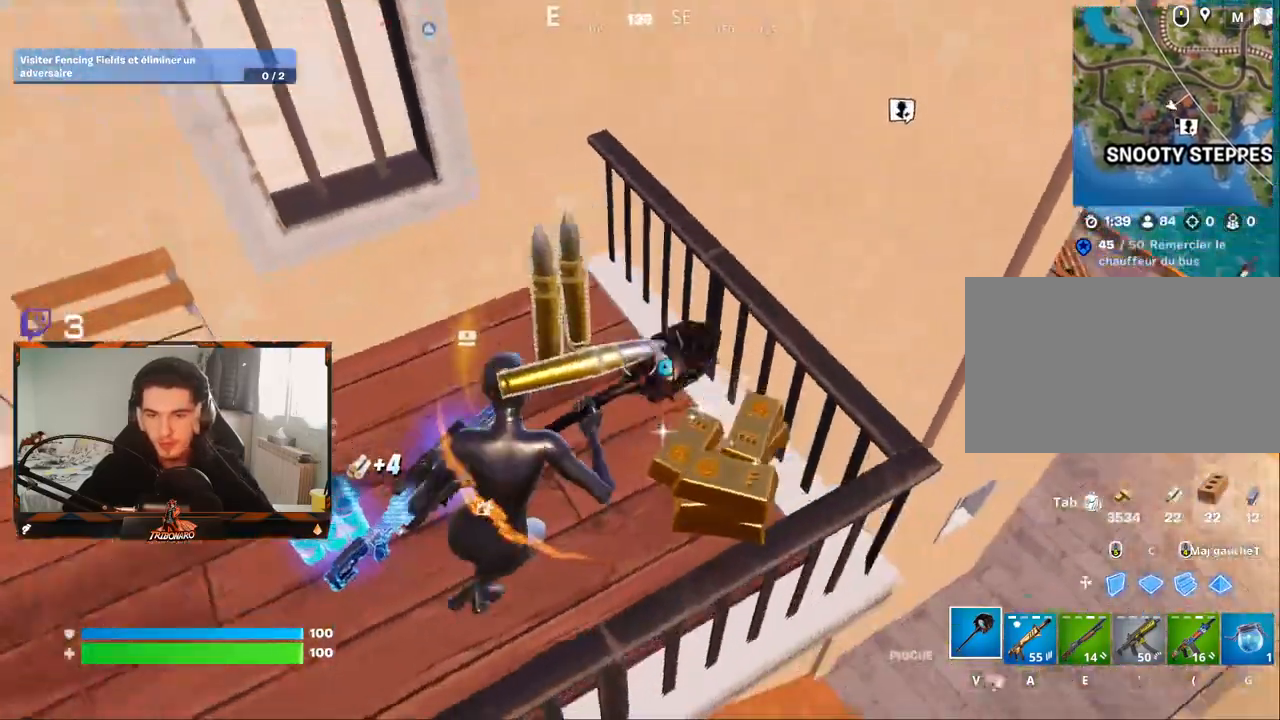
{"keys": ["q", "s"], "mouse": [], "mouse_move": "right", "events": [[384, "4", "down"], [467, "4", "up"]]}
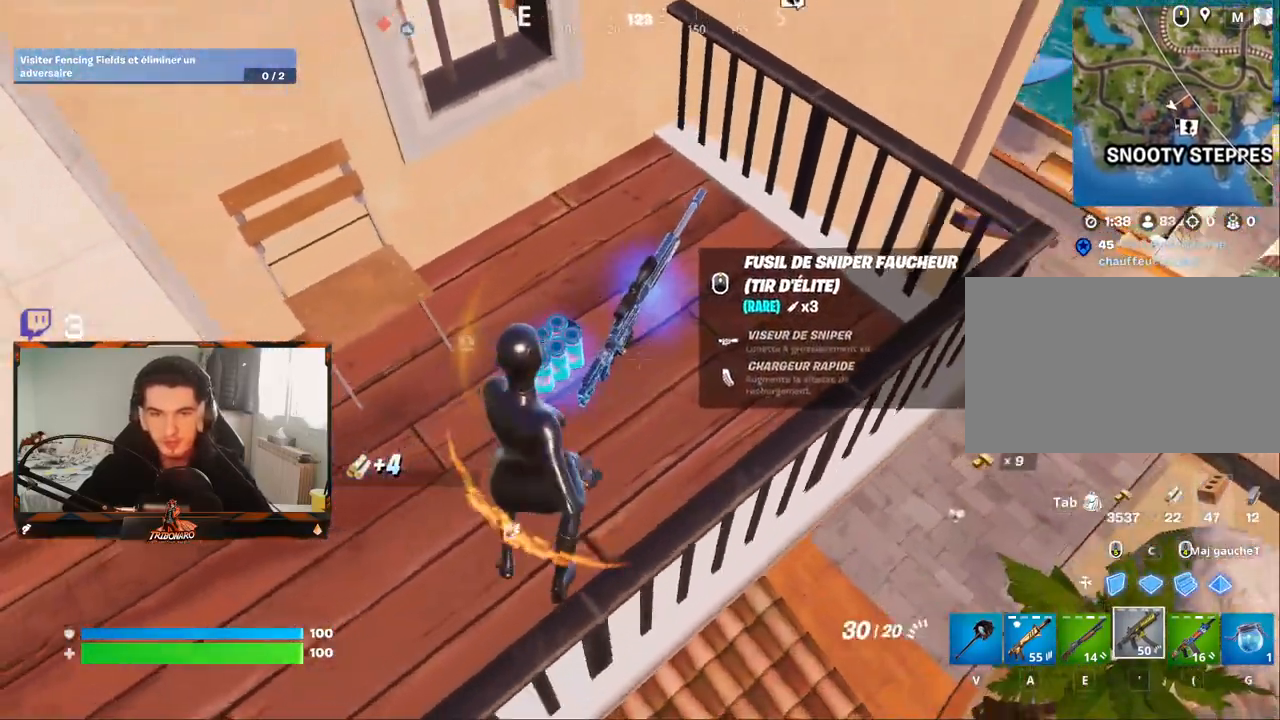
{"keys": [], "mouse": [], "mouse_move": "still", "events": [[17, "s", "up"], [67, "q", "up"], [117, "mouse_wheel", "down"], [167, "mouse_wheel", "up"]]}
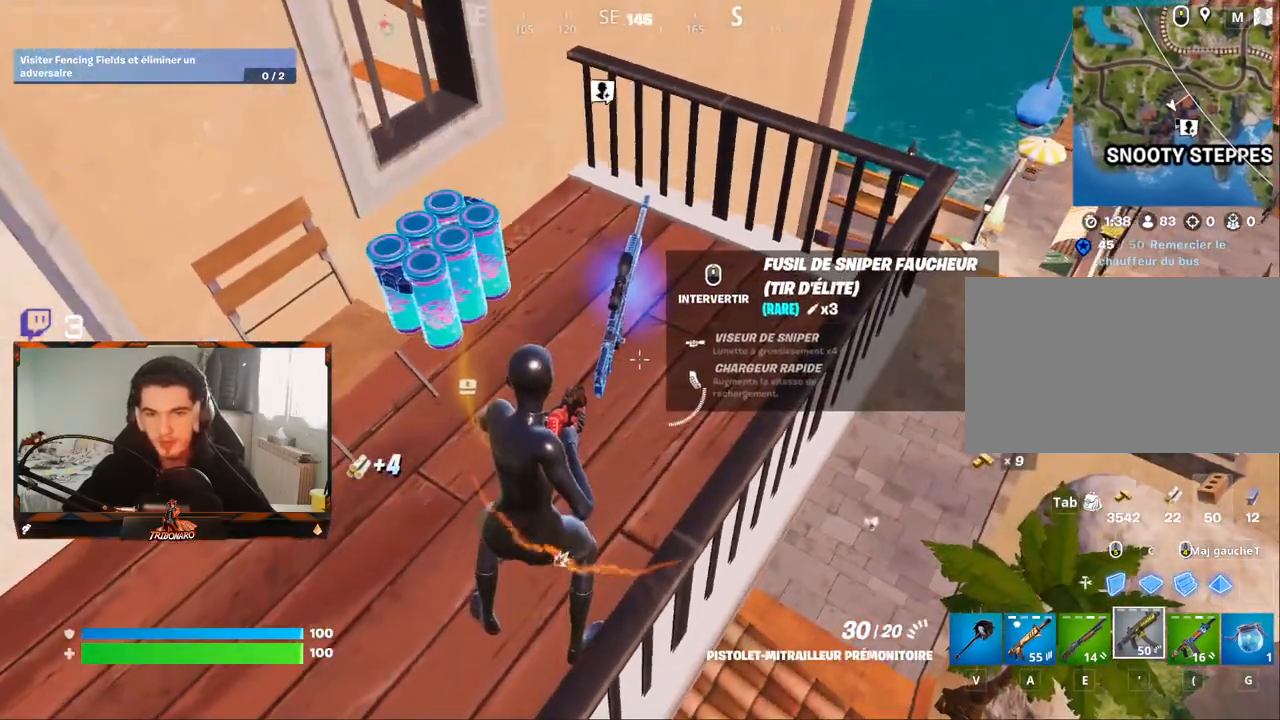
{"keys": ["z"], "mouse": [], "mouse_move": "up-left", "events": [[134, "mouse_wheel", "down"], [217, "mouse_wheel", "up"], [450, "z", "down"]]}
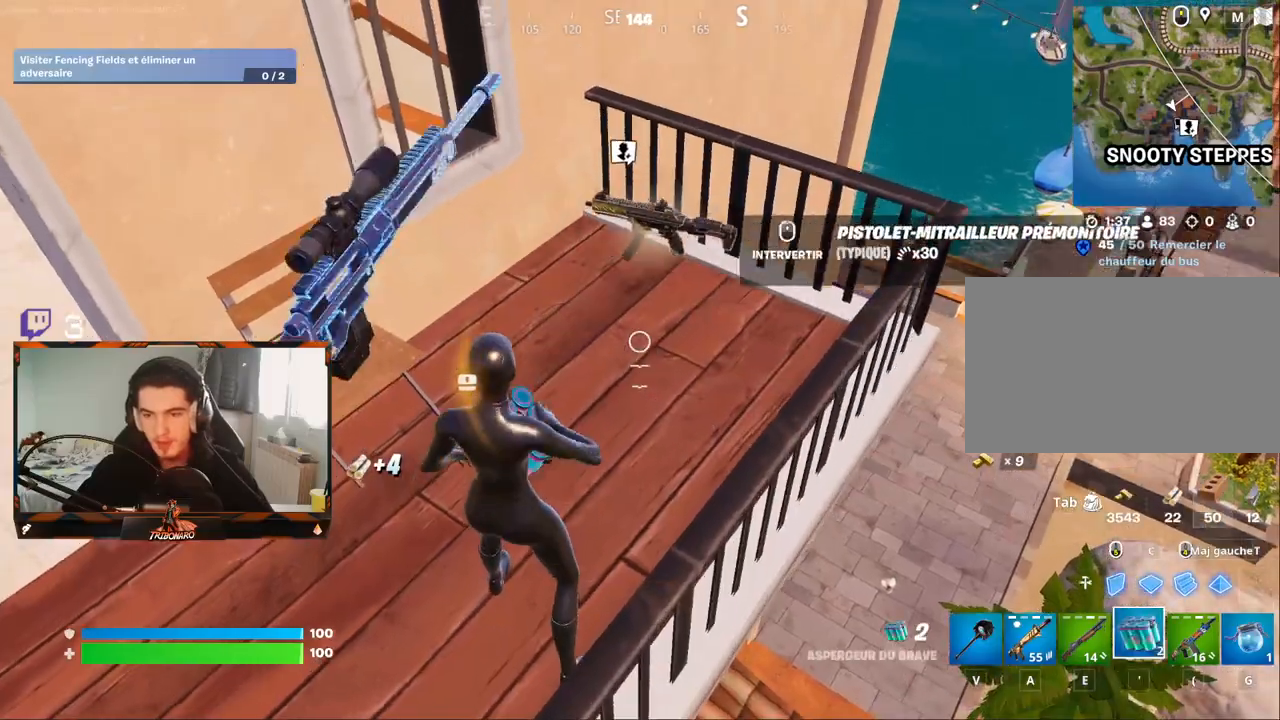
{"keys": [], "mouse": [], "mouse_move": "right", "events": [[234, "z", "up"], [284, "5", "down"], [384, "5", "up"]]}
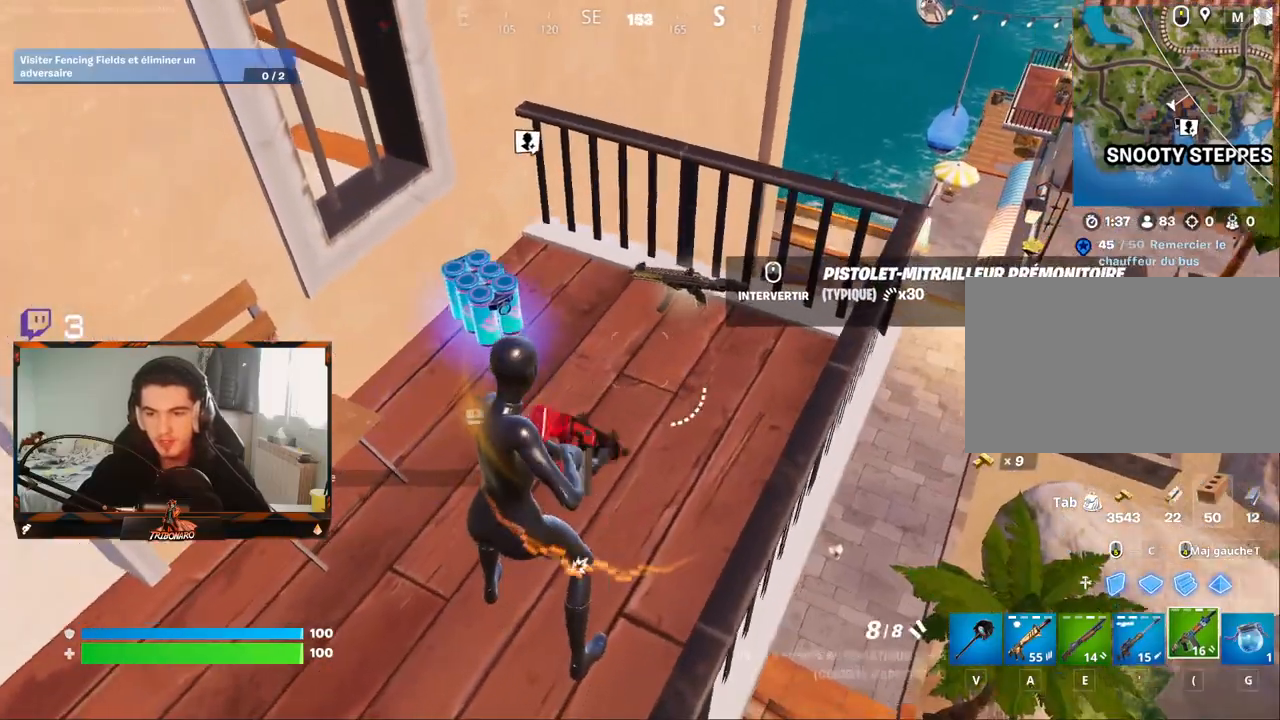
{"keys": ["z"], "mouse": [], "mouse_move": "still", "events": [[250, "d", "down"], [350, "z", "down"], [484, "d", "up"]]}
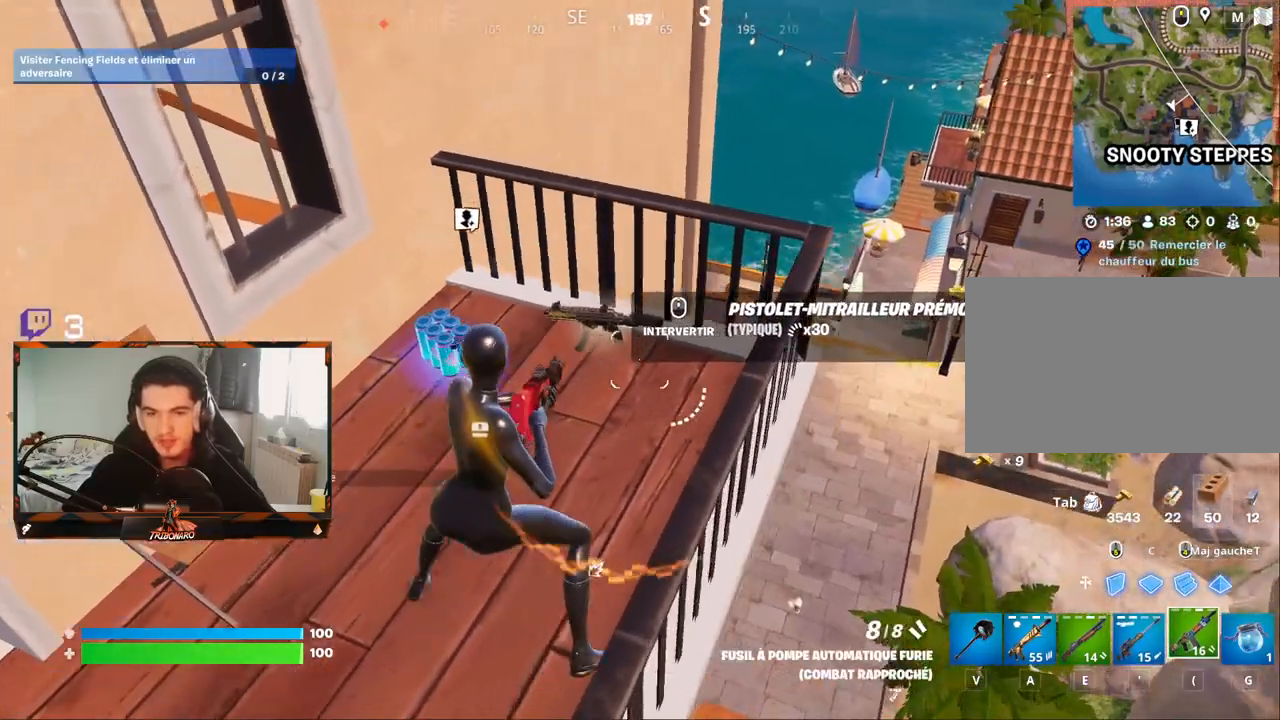
{"keys": ["z"], "mouse": [], "mouse_move": "left", "events": [[134, "g", "down"], [184, "z", "up"], [267, "g", "up"], [450, "z", "down"]]}
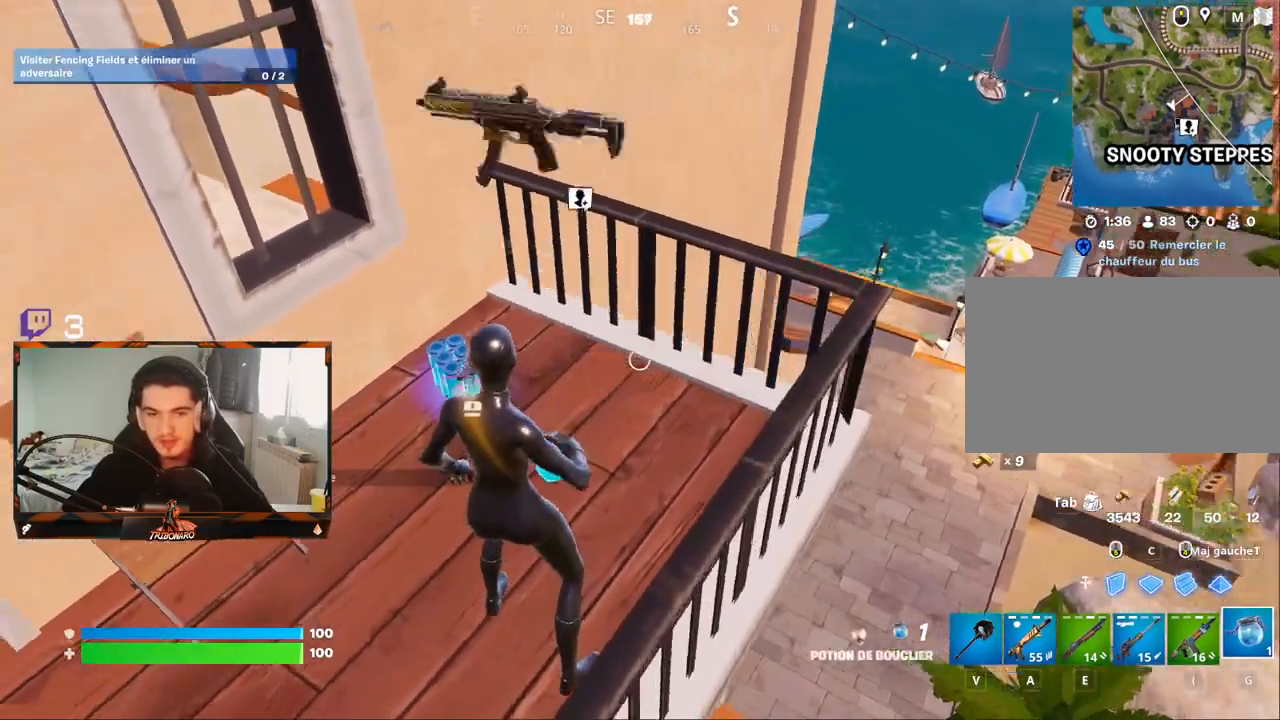
{"keys": ["q", "z"], "mouse": [], "mouse_move": "still", "events": [[150, "q", "down"]]}
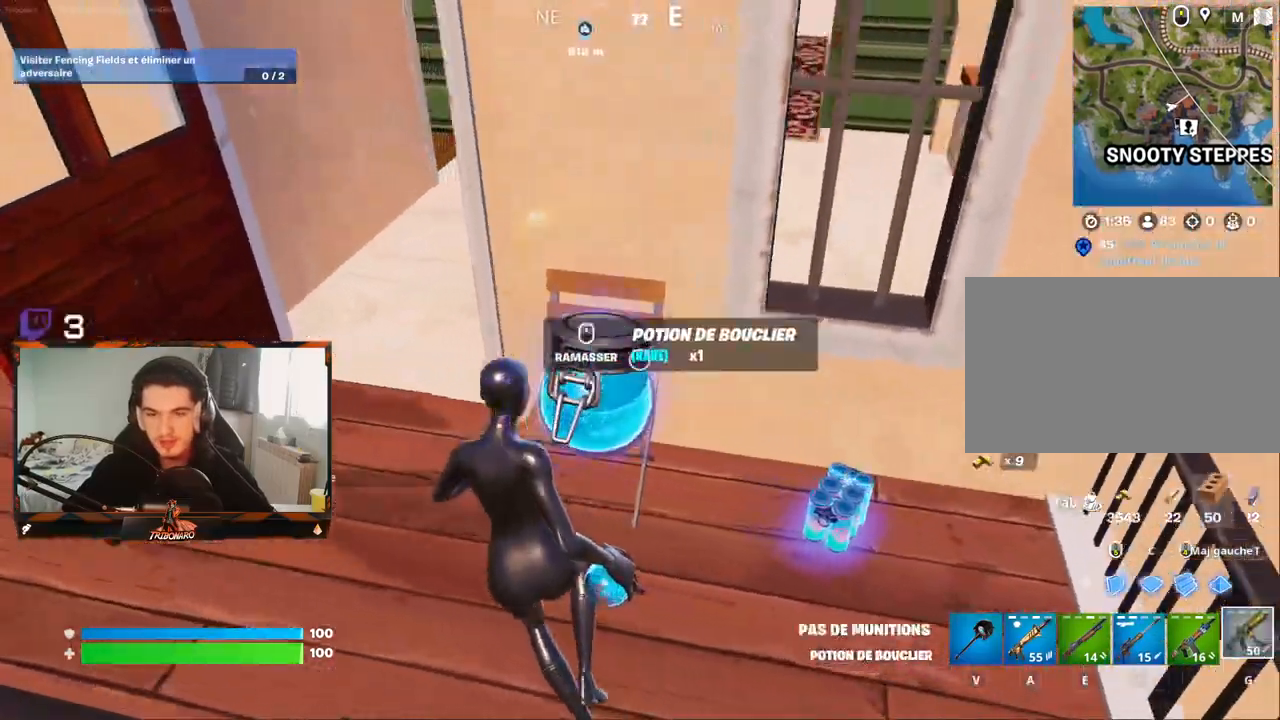
{"keys": [], "mouse": [], "mouse_move": "right", "events": [[67, "q", "up"], [117, "z", "up"], [250, "4", "down"], [350, "4", "up"]]}
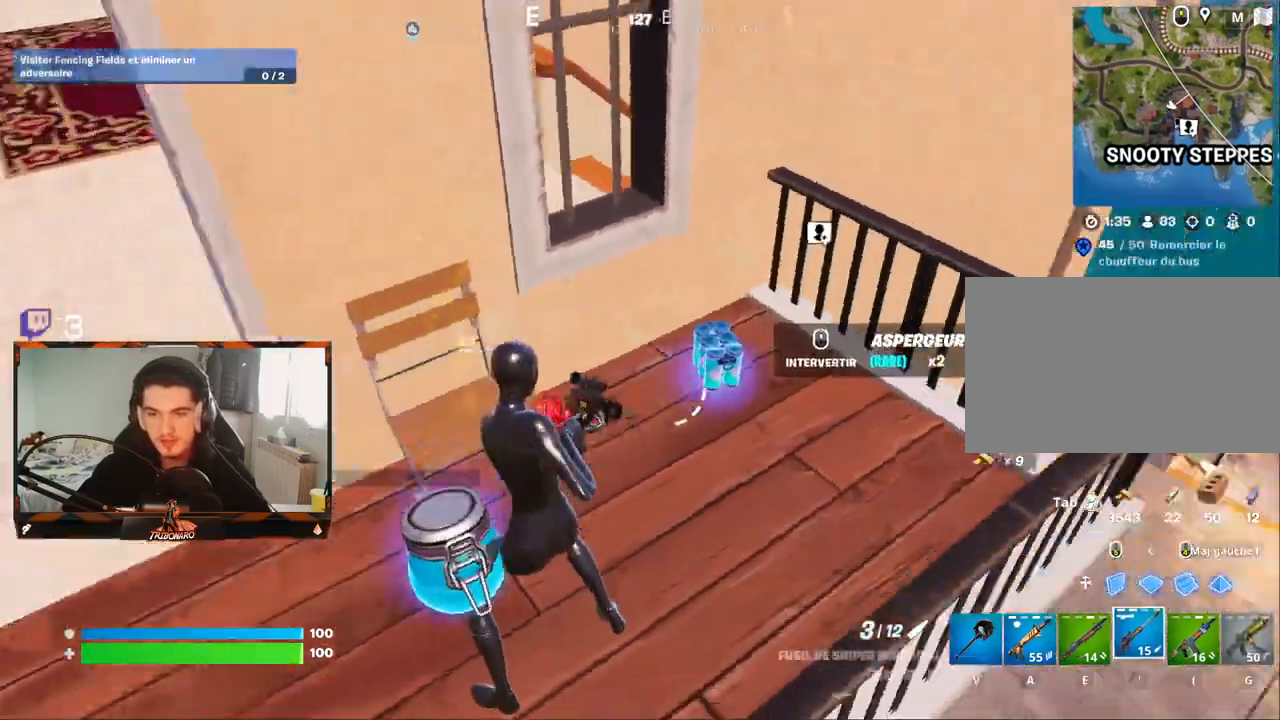
{"keys": ["5"], "mouse": [], "mouse_move": "still", "events": [[84, "d", "down"], [267, "d", "up"], [450, "5", "down"]]}
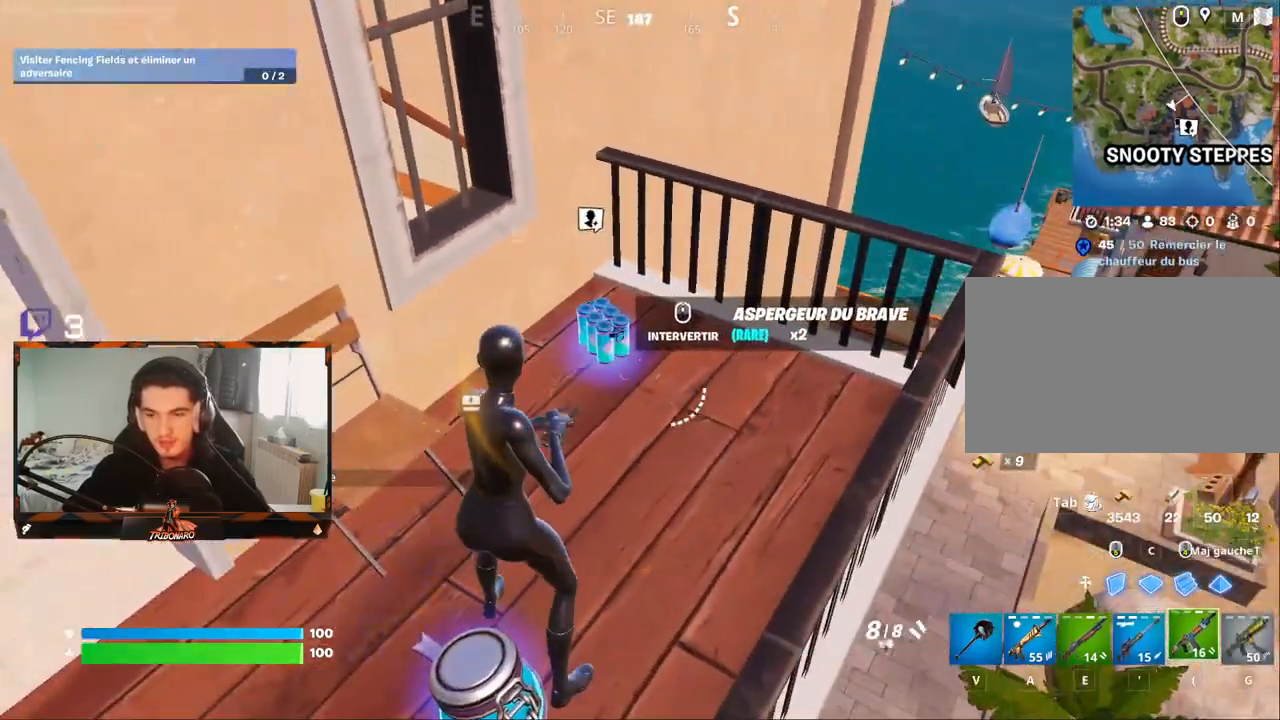
{"keys": ["d"], "mouse": [], "mouse_move": "still", "events": [[100, "5", "up"], [434, "d", "down"]]}
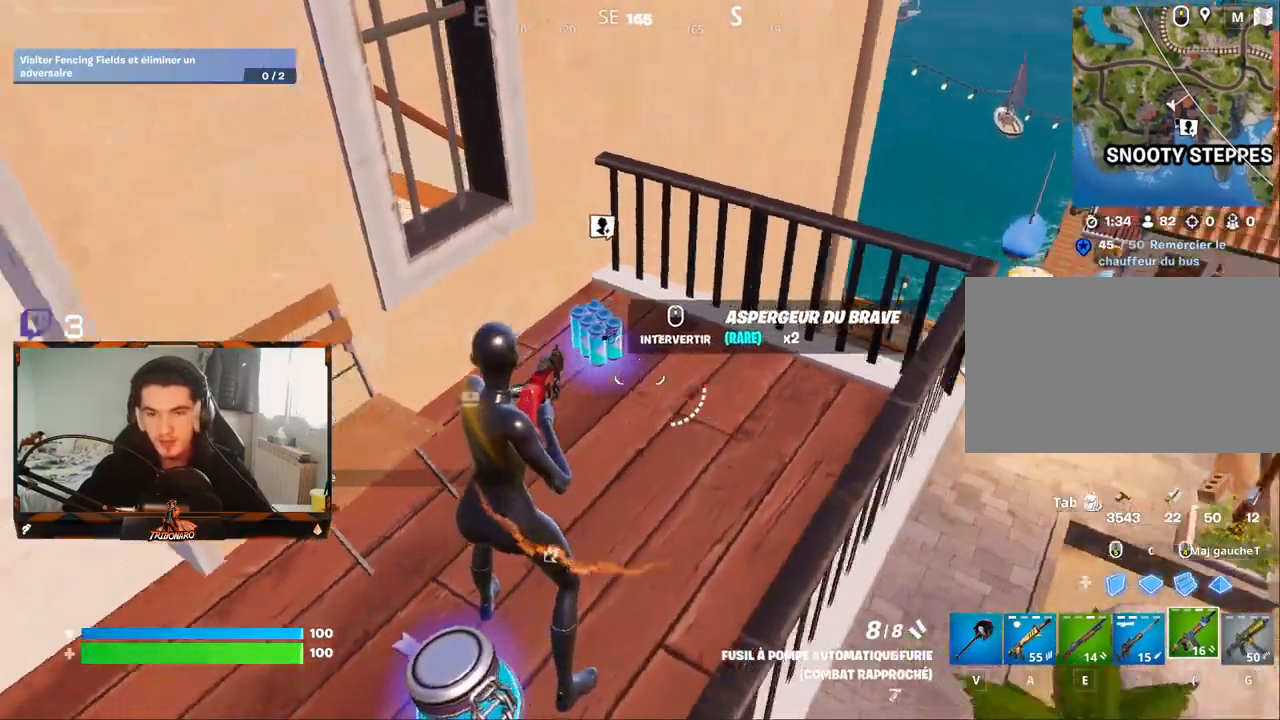
{"keys": [], "mouse": [], "mouse_move": "left", "events": [[17, "d", "up"], [117, "s", "down"], [300, "s", "up"], [350, "mouse_wheel", "down"], [384, "mouse_wheel", "up"]]}
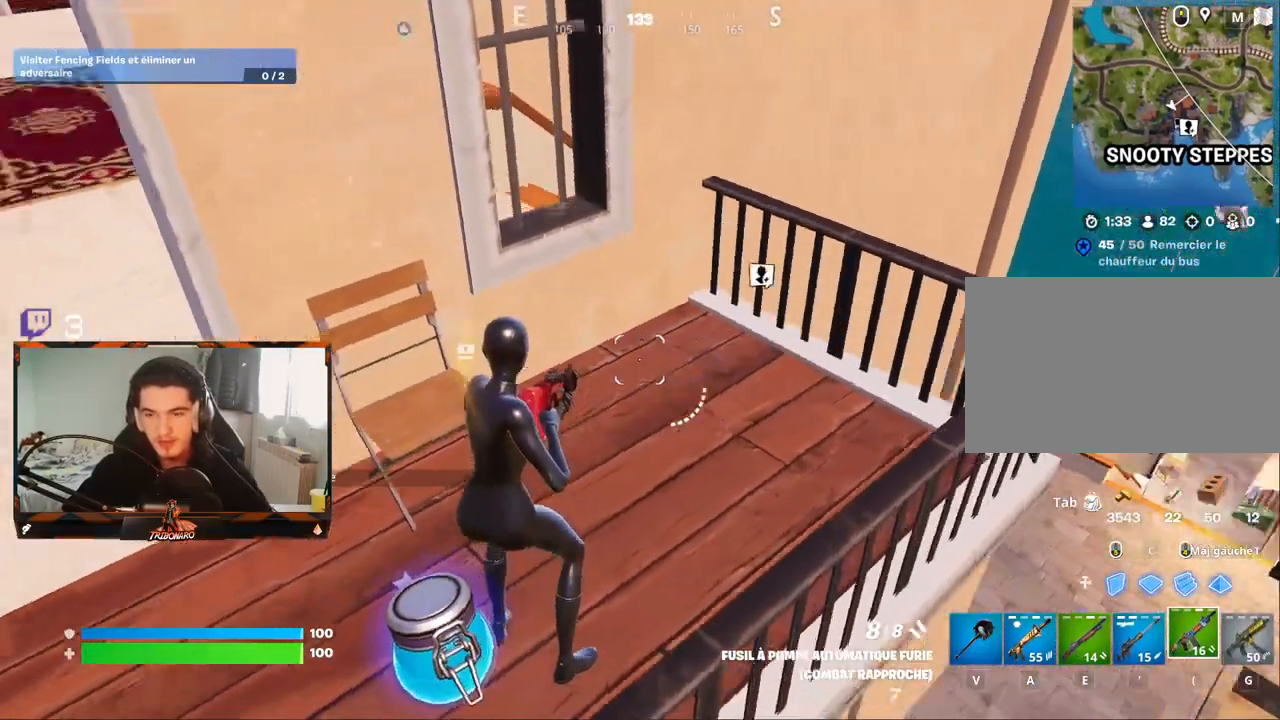
{"keys": ["q"], "mouse": [], "mouse_move": "down-right", "events": [[84, "q", "down"], [267, "g", "down"], [417, "g", "up"]]}
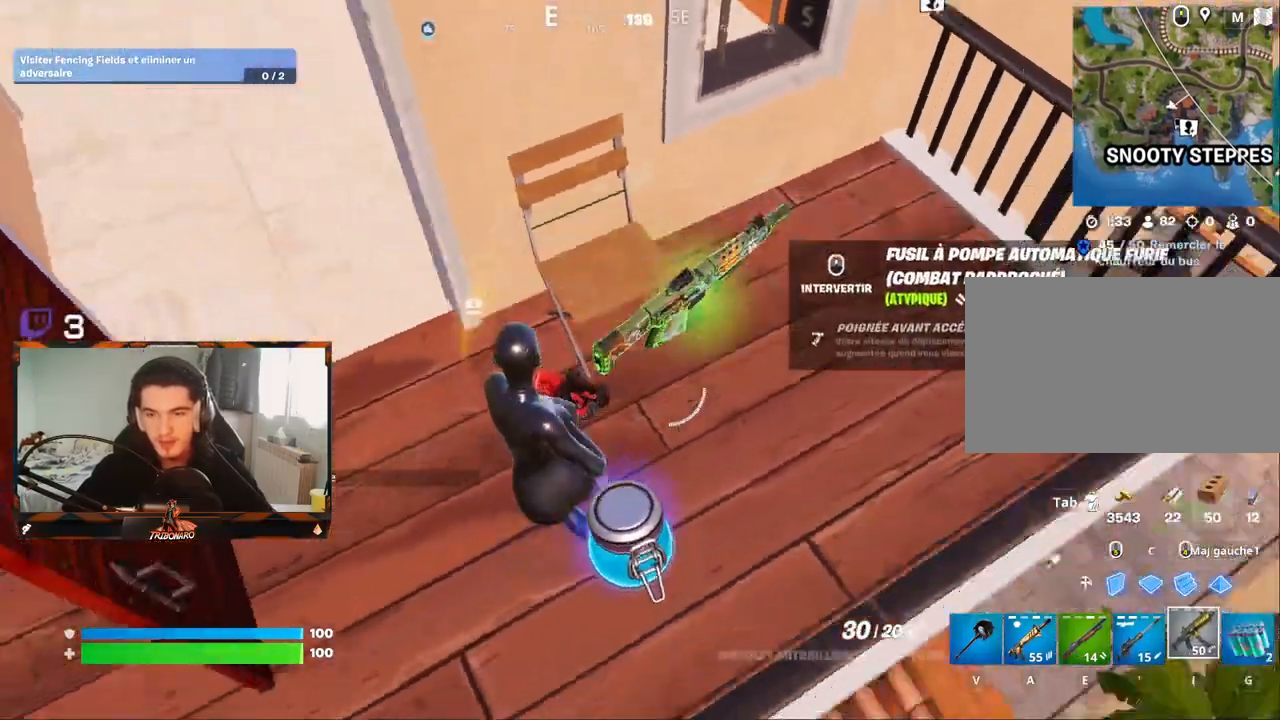
{"keys": [], "mouse": [], "mouse_move": "up-left", "events": [[50, "q", "up"], [100, "s", "down"], [184, "s", "up"]]}
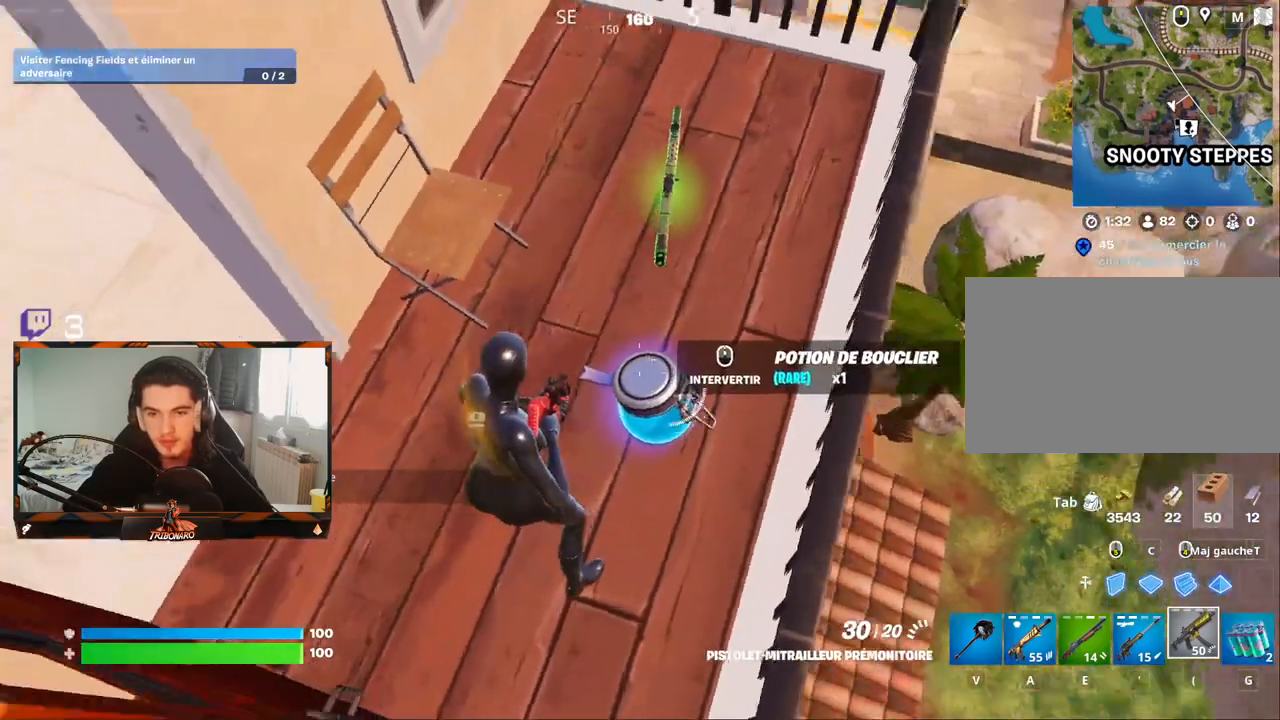
{"keys": [], "mouse": [], "mouse_move": "right", "events": [[67, "q", "down"], [117, "z", "down"], [200, "q", "up"], [250, "z", "up"]]}
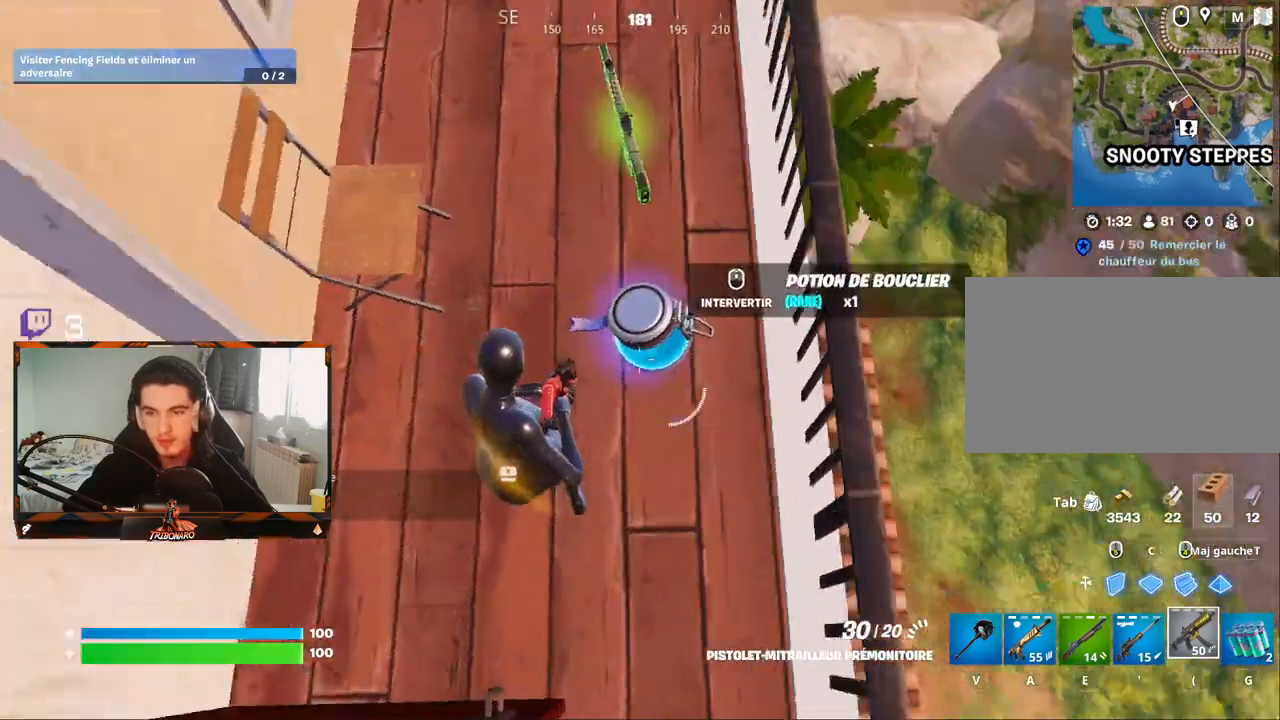
{"keys": ["q", "z"], "mouse": [], "mouse_move": "up-left", "events": [[34, "mouse_wheel", "down"], [84, "mouse_wheel", "up"], [317, "q", "down"], [317, "z", "down"]]}
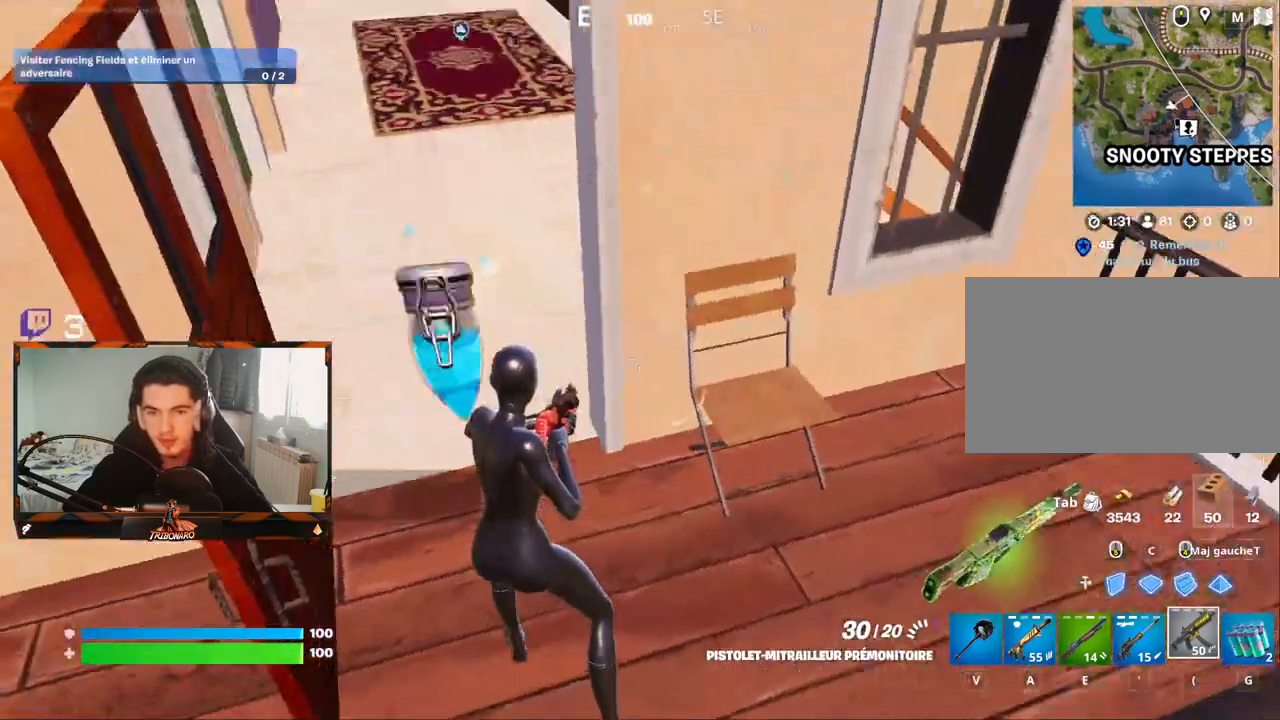
{"keys": ["z"], "mouse": [], "mouse_move": "up-left", "events": [[50, "q", "up"]]}
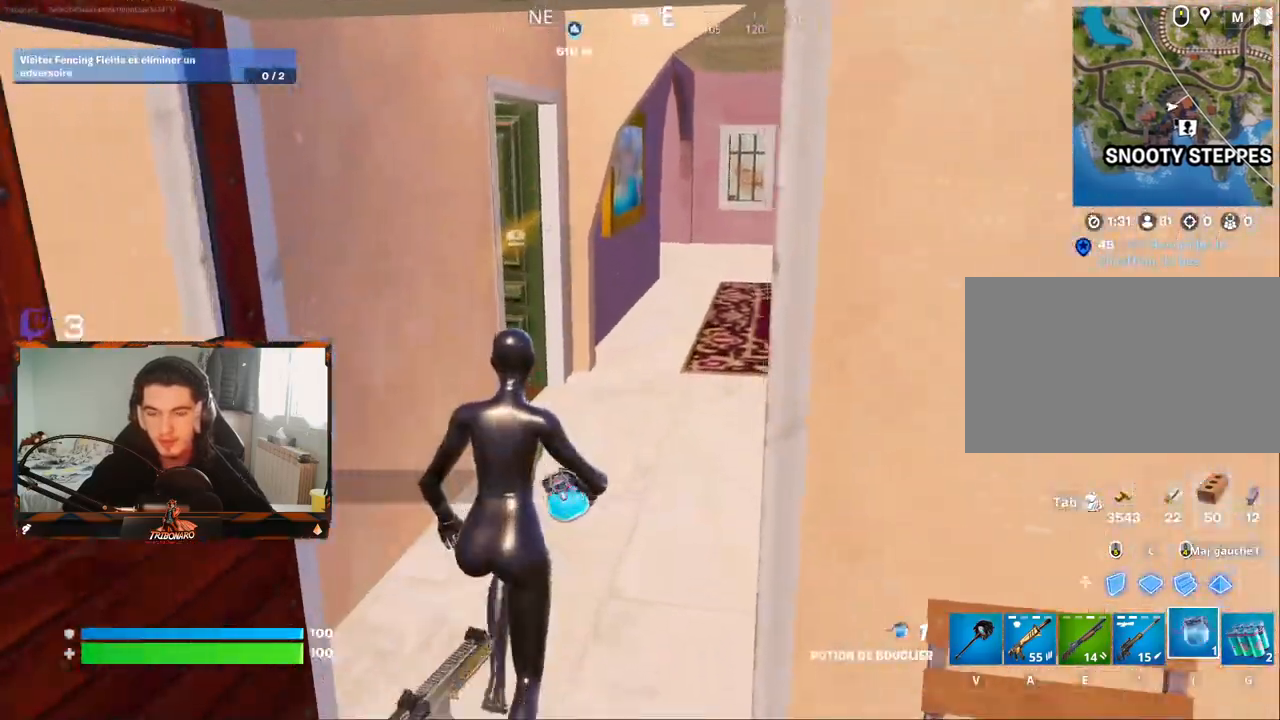
{"keys": [], "mouse": [], "mouse_move": "right", "events": [[400, "tab", "down"], [450, "z", "up"], [484, "tab", "up"]]}
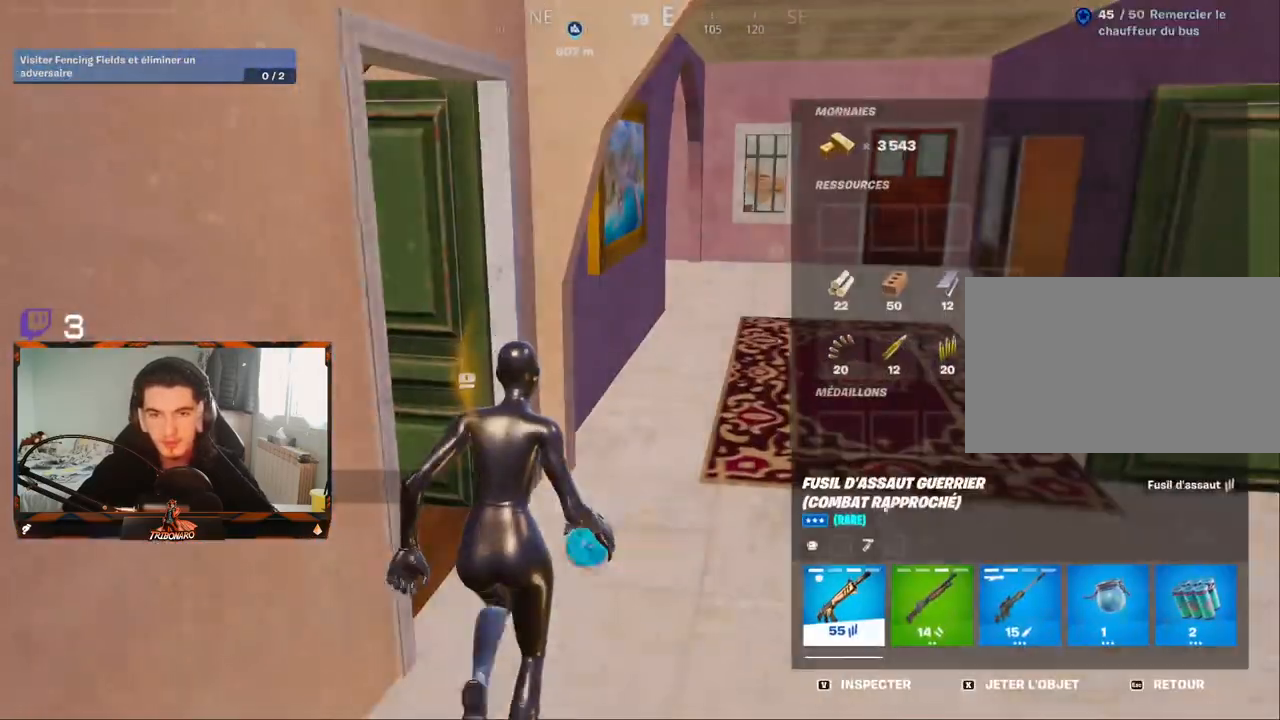
{"keys": [], "mouse": [], "mouse_move": "right", "events": [[367, "mouse_left", "down"], [500, "mouse_left", "up"]]}